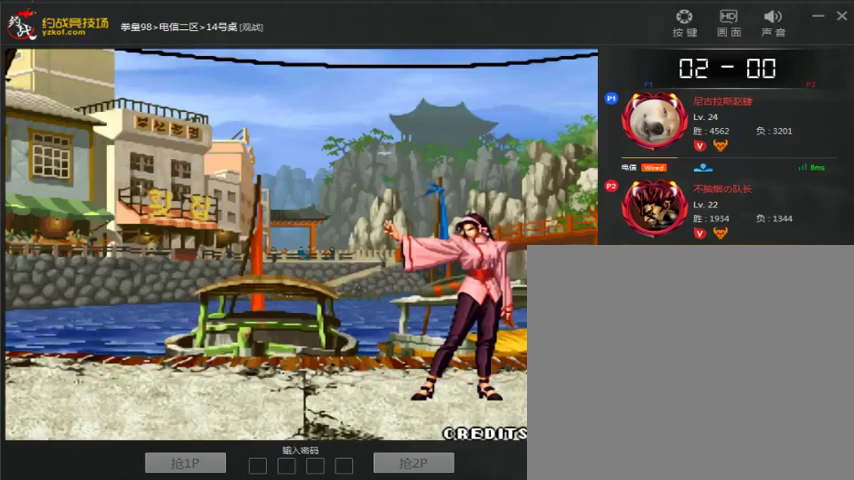
Gameplay with a controller (arcade stick); each line is a JSON object with the inputs held at the frame after it (dt_ms = milliseconds from this image to that frame). "events" lists button and stick changes between this image and that frame as [ms after this image, input, new state], when the widget could be followed in between. Not read: D L3 R3.
{"dt_ms": 500, "buttons": [], "left_stick": "center", "events": [[233, "A", "up"], [300, "A", "down"], [500, "A", "up"]]}
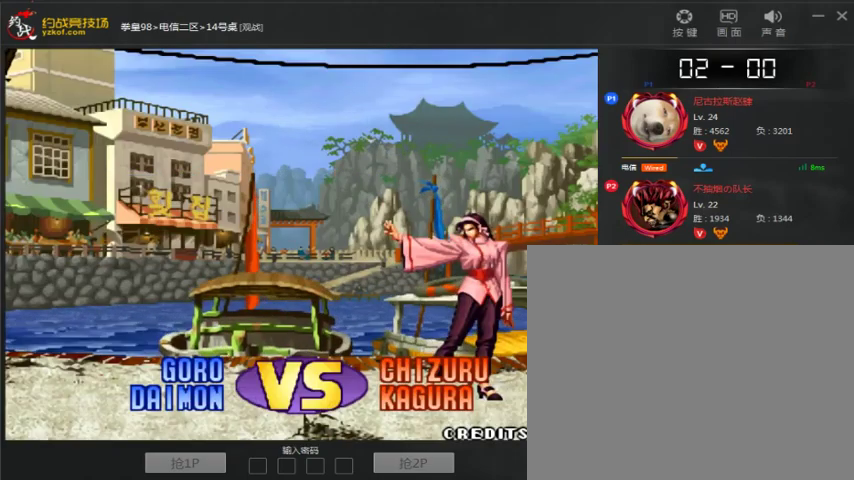
{"dt_ms": 500, "buttons": [], "left_stick": "center", "events": [[67, "A", "down"], [433, "A", "up"]]}
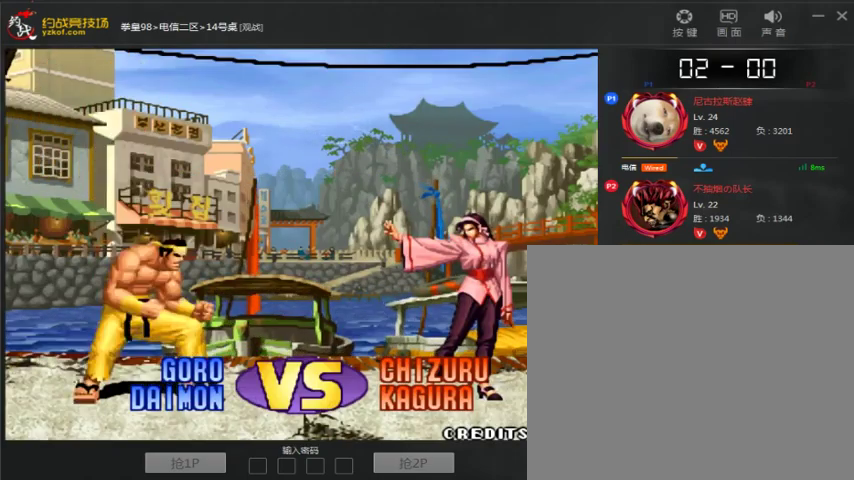
{"dt_ms": 500, "buttons": [], "left_stick": "center", "events": [[33, "A", "down"], [100, "A", "up"], [167, "A", "down"], [367, "A", "up"]]}
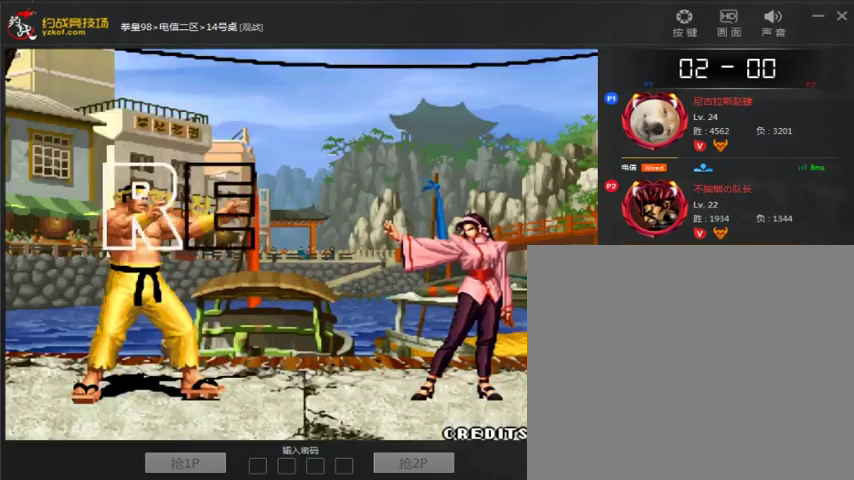
{"dt_ms": 500, "buttons": [], "left_stick": "center", "events": []}
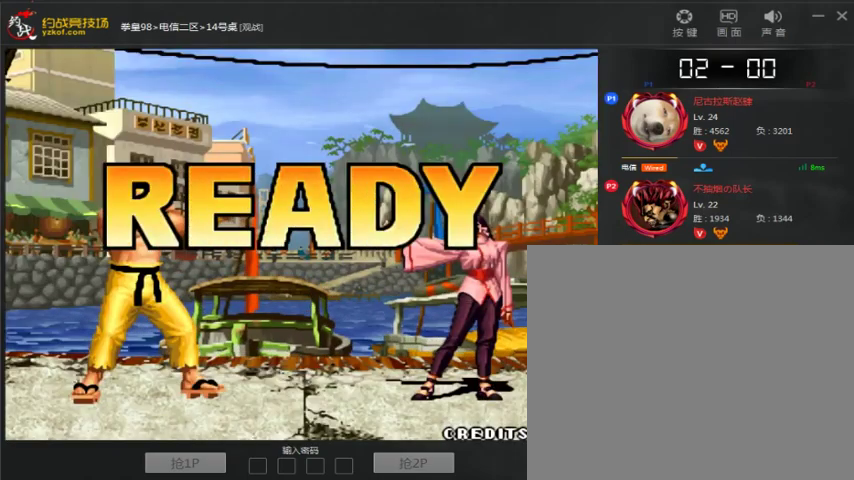
{"dt_ms": 1000, "buttons": ["B"], "left_stick": "center", "events": [[33, "left_stick", "down"], [100, "left_stick", "right"], [333, "left_stick", "down"], [400, "left_stick", "down-right"], [567, "left_stick", "center"], [667, "A", "down"], [667, "B", "down"], [667, "C", "down"], [767, "A", "up"], [767, "B", "up"], [767, "C", "up"], [833, "A", "down"], [833, "B", "down"], [833, "C", "down"], [933, "A", "up"], [933, "B", "up"], [933, "C", "up"], [1000, "B", "down"]]}
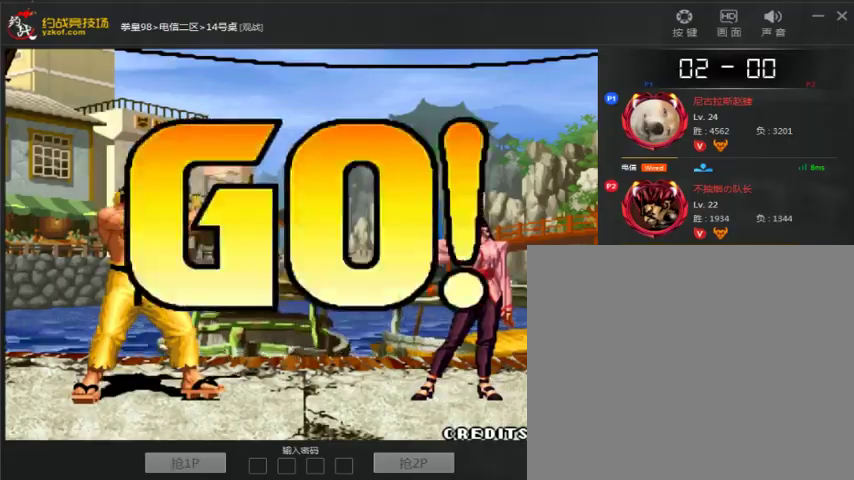
{"dt_ms": 500, "buttons": [], "left_stick": "right", "events": [[33, "A", "down"], [33, "C", "down"], [100, "A", "up"], [100, "B", "up"], [133, "C", "up"], [167, "A", "down"], [200, "B", "down"], [200, "C", "down"], [267, "B", "up"], [300, "C", "up"], [400, "A", "up"], [433, "left_stick", "down"], [500, "left_stick", "right"]]}
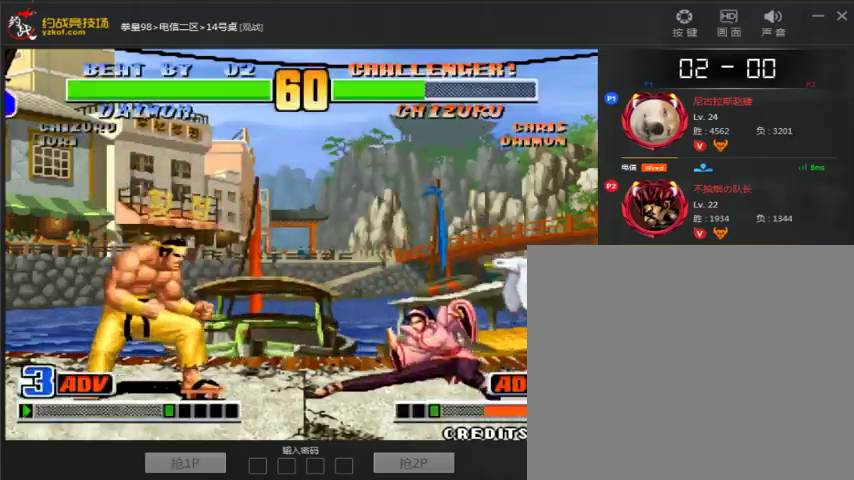
{"dt_ms": 500, "buttons": [], "left_stick": "down-left"}
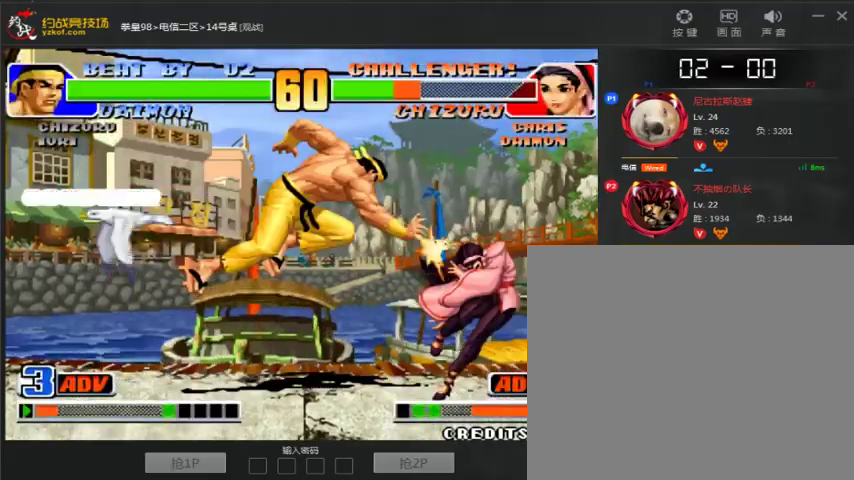
{"dt_ms": 500, "buttons": [], "left_stick": "right", "events": [[233, "left_stick", "right"]]}
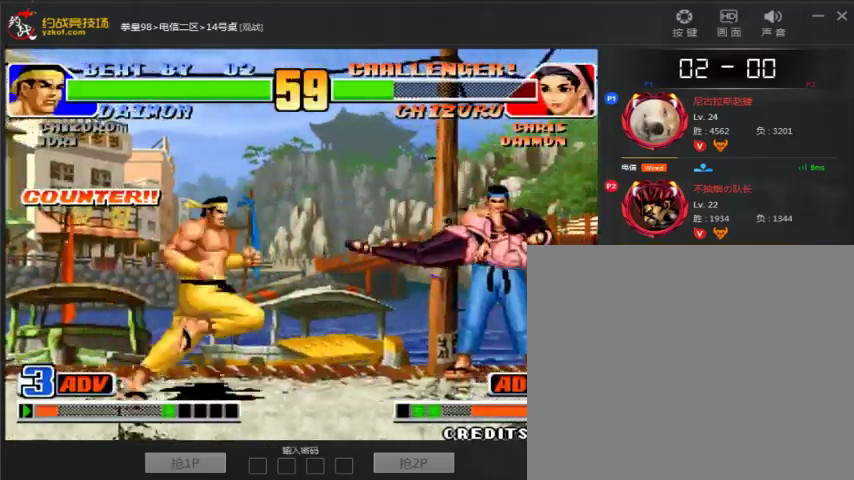
{"dt_ms": 500, "buttons": [], "left_stick": "right", "events": []}
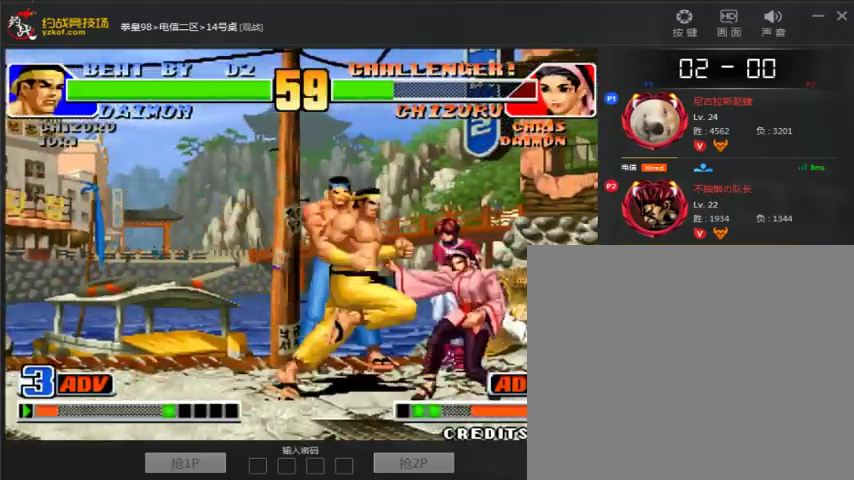
{"dt_ms": 500, "buttons": [], "left_stick": "down-right", "events": [[67, "left_stick", "down-left"], [467, "left_stick", "down-right"]]}
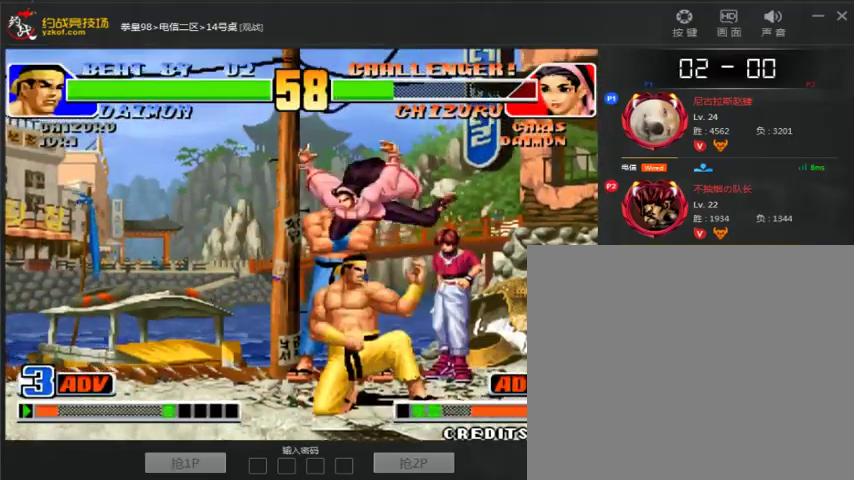
{"dt_ms": 500, "buttons": [], "left_stick": "left"}
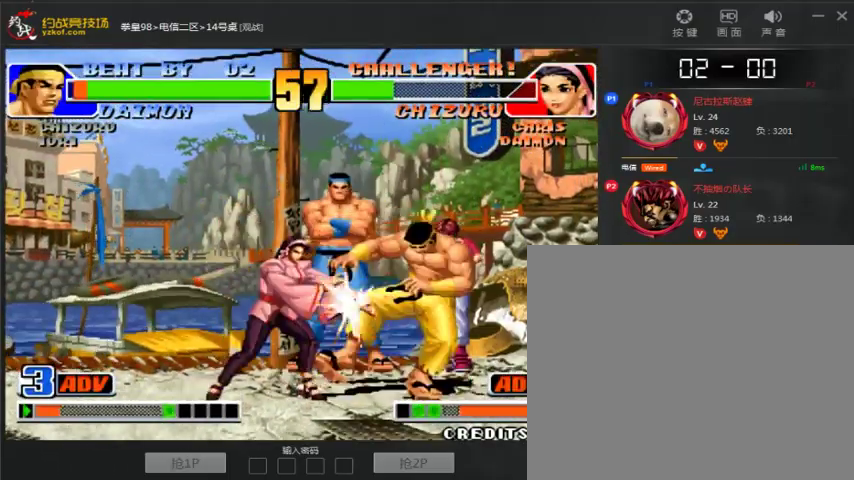
{"dt_ms": 500, "buttons": [], "left_stick": "center", "events": [[100, "C", "down"], [200, "C", "up"], [367, "left_stick", "center"], [433, "left_stick", "left"], [500, "left_stick", "center"]]}
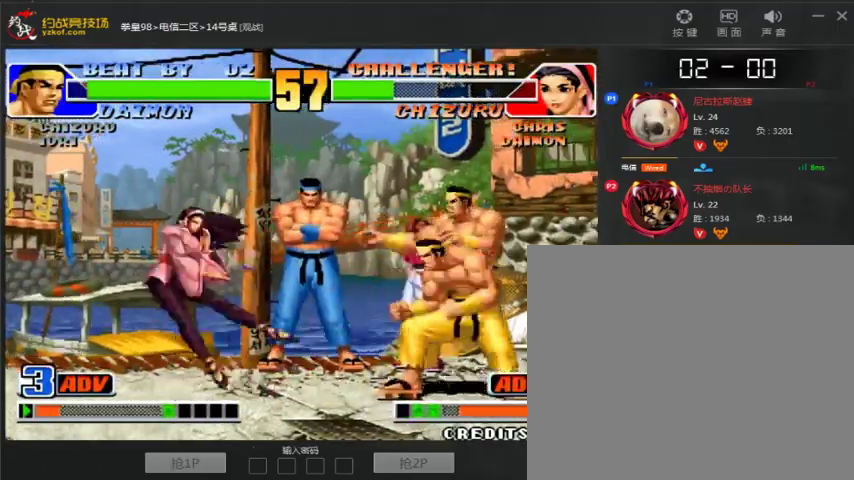
{"dt_ms": 500, "buttons": [], "left_stick": "down-left", "events": [[33, "left_stick", "left"], [233, "left_stick", "center"], [300, "left_stick", "right"], [433, "left_stick", "down-left"]]}
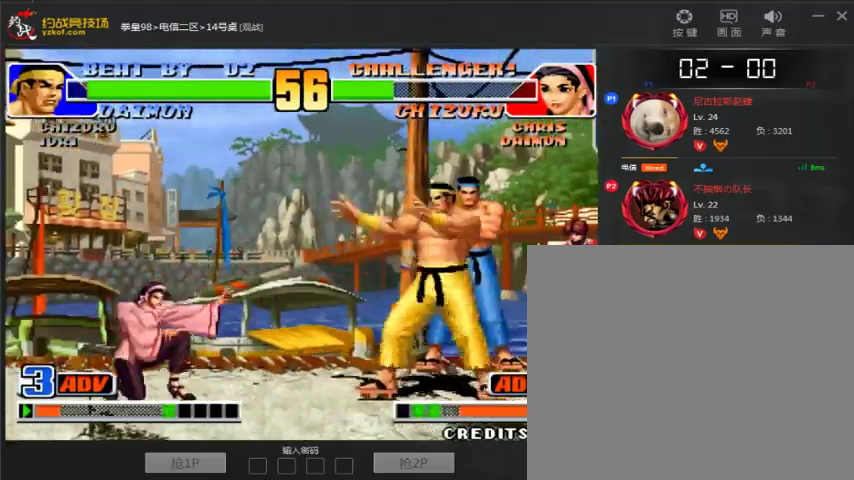
{"dt_ms": 500, "buttons": [], "left_stick": "down-left", "events": [[33, "left_stick", "left"], [333, "left_stick", "right"], [467, "left_stick", "down-left"]]}
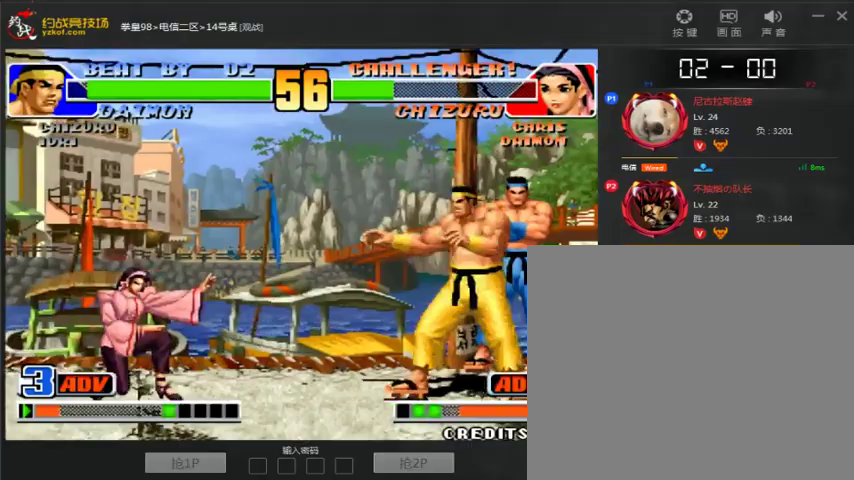
{"dt_ms": 500, "buttons": [], "left_stick": "left", "events": [[33, "left_stick", "left"], [133, "left_stick", "right"], [300, "left_stick", "down-left"], [400, "left_stick", "left"]]}
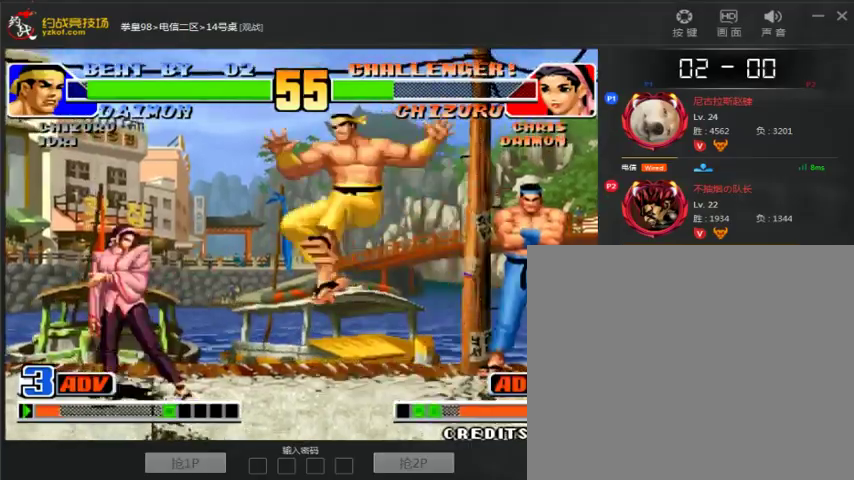
{"dt_ms": 500, "buttons": [], "left_stick": "left", "events": [[133, "left_stick", "down-left"], [200, "C", "down"], [300, "left_stick", "center"], [367, "C", "up"], [367, "left_stick", "right"], [433, "left_stick", "down"], [500, "left_stick", "left"]]}
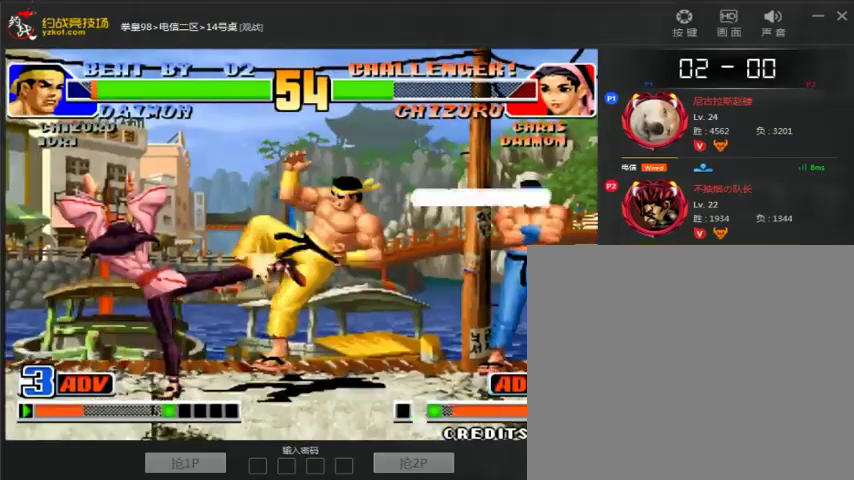
{"dt_ms": 500, "buttons": [], "left_stick": "center", "events": [[67, "A", "down"], [67, "left_stick", "center"], [267, "A", "up"], [400, "left_stick", "right"], [500, "left_stick", "center"]]}